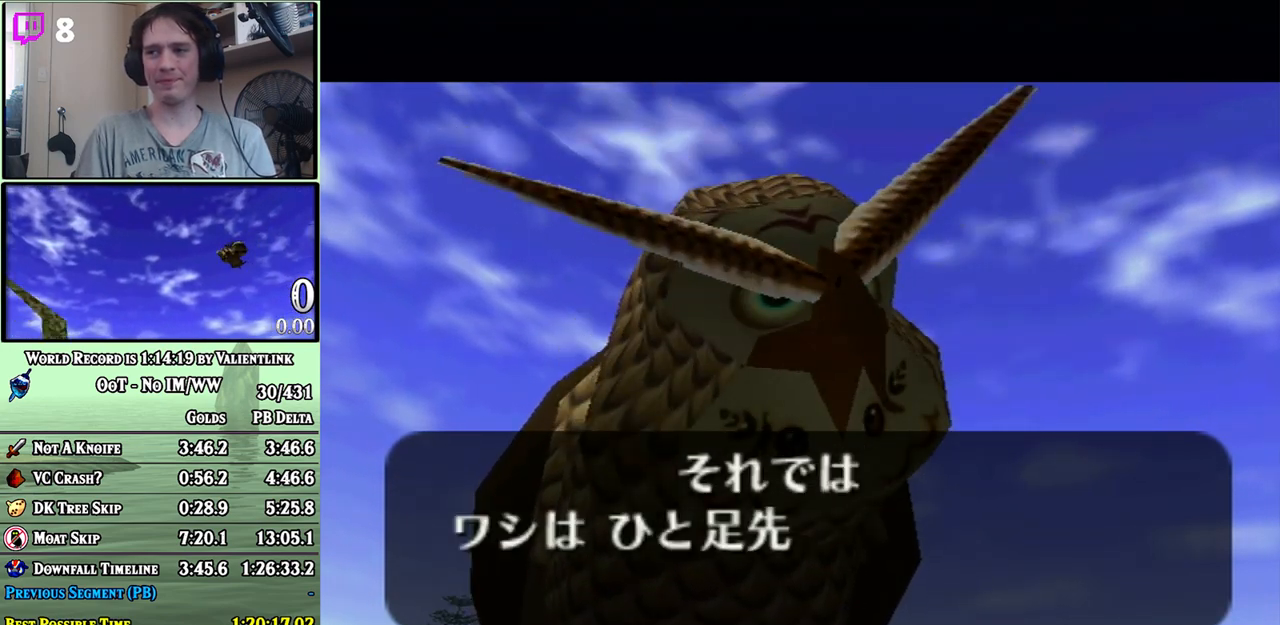
Gameplay with a controller (Nintendo layout); each line is a JSON object with the inputs held at the frame after it. "events" lists button and stick changes between this image and that frame as [ms after this image, input, new state], when the widget could be followed in between. Not read: L3 R3.
{"buttons": ["A"], "left_stick": "center", "right_stick": "center", "events": [[50, "A", "down"], [50, "B", "up"], [83, "A", "up"], [117, "B", "down"], [183, "A", "down"], [183, "B", "up"], [217, "A", "up"], [267, "A", "down"], [317, "A", "up"], [333, "B", "down"], [400, "A", "down"], [400, "B", "up"], [433, "A", "up"], [483, "A", "down"]]}
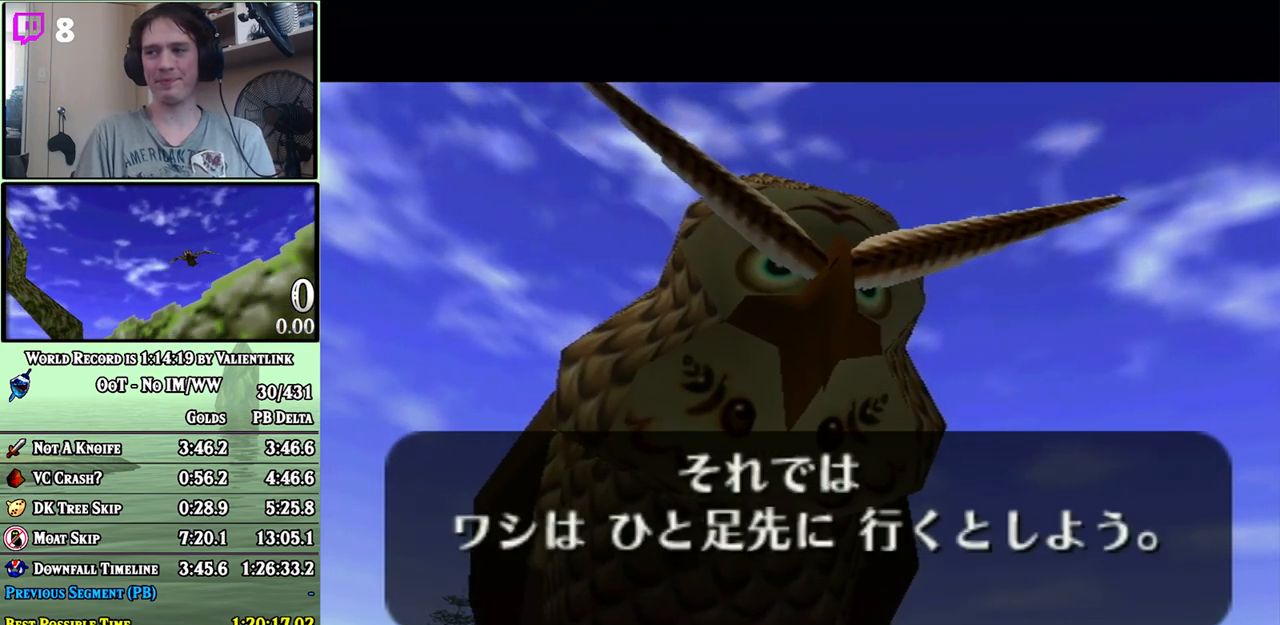
{"buttons": [], "left_stick": "center", "right_stick": "center", "events": [[50, "A", "up"], [117, "A", "down"], [150, "A", "up"], [183, "B", "down"], [233, "A", "down"], [233, "B", "up"], [283, "A", "up"], [367, "A", "down"], [400, "A", "up"], [400, "B", "down"], [450, "A", "down"], [450, "B", "up"], [483, "A", "up"]]}
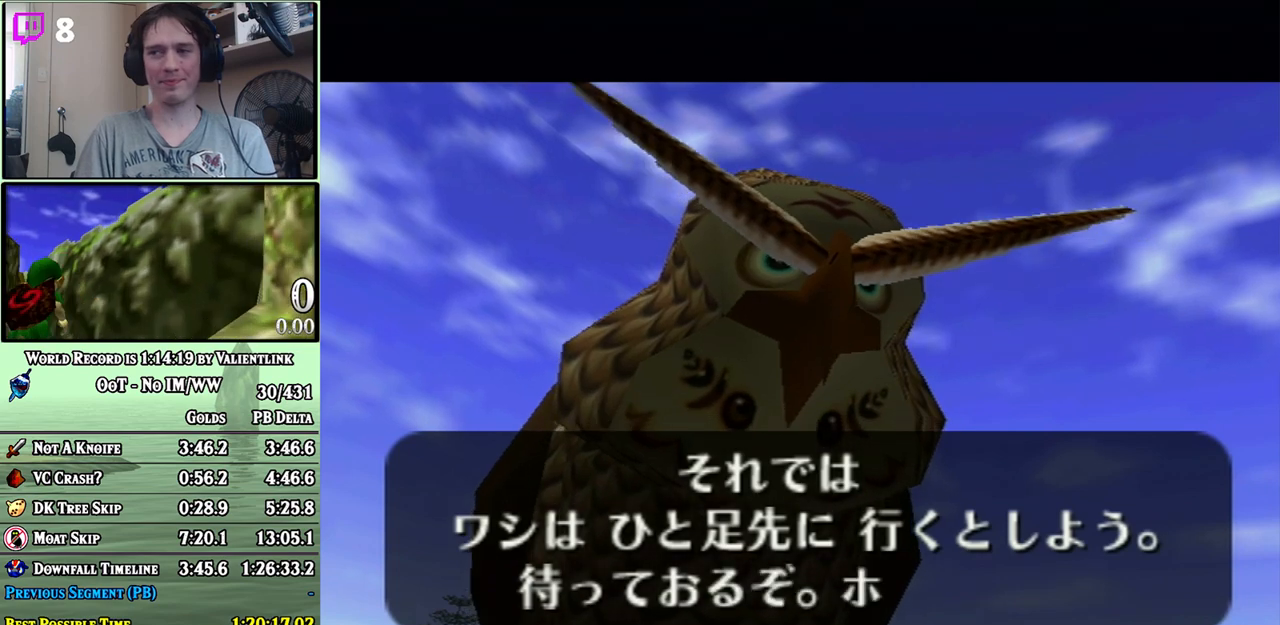
{"buttons": [], "left_stick": "center", "right_stick": "center", "events": [[83, "A", "down"], [117, "A", "up"], [117, "B", "down"], [183, "A", "down"], [183, "B", "up"], [200, "A", "up"], [300, "A", "down"], [333, "A", "up"]]}
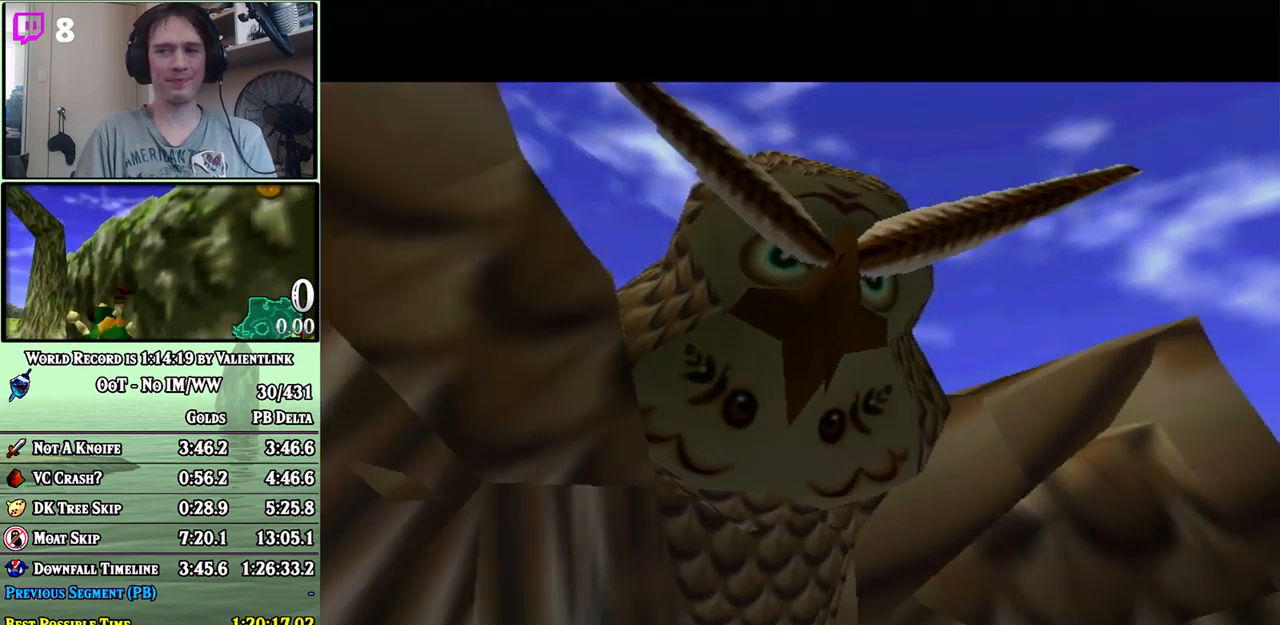
{"buttons": [], "left_stick": "center", "right_stick": "center", "events": []}
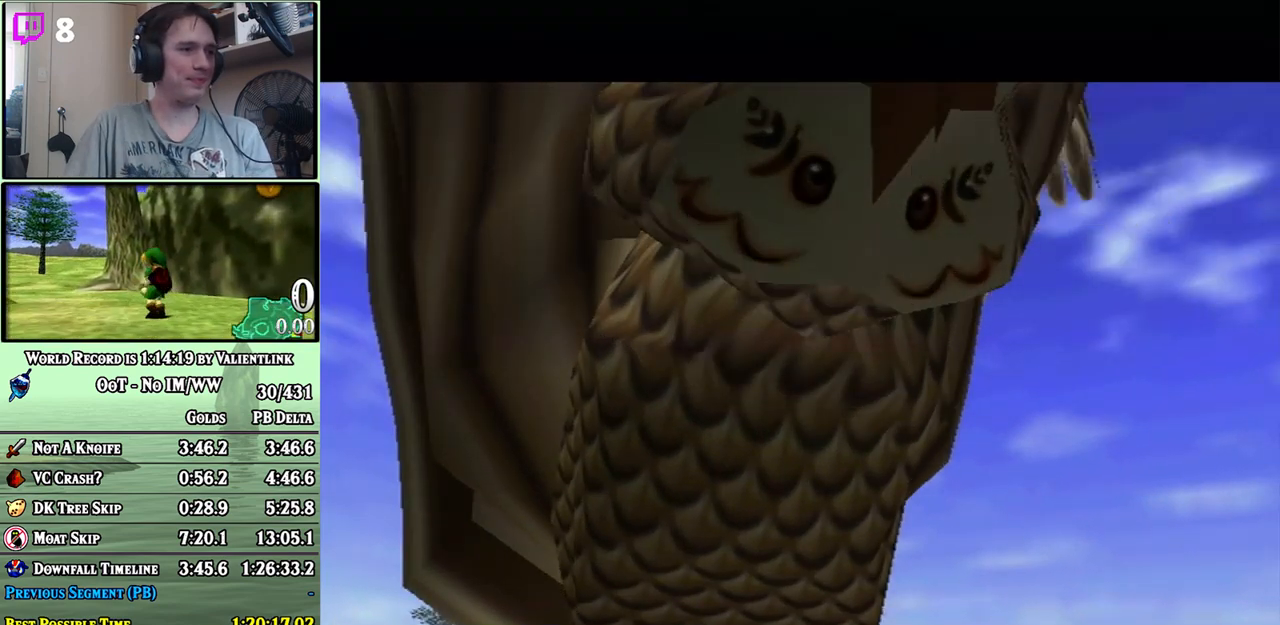
{"buttons": [], "left_stick": "center", "right_stick": "center", "events": []}
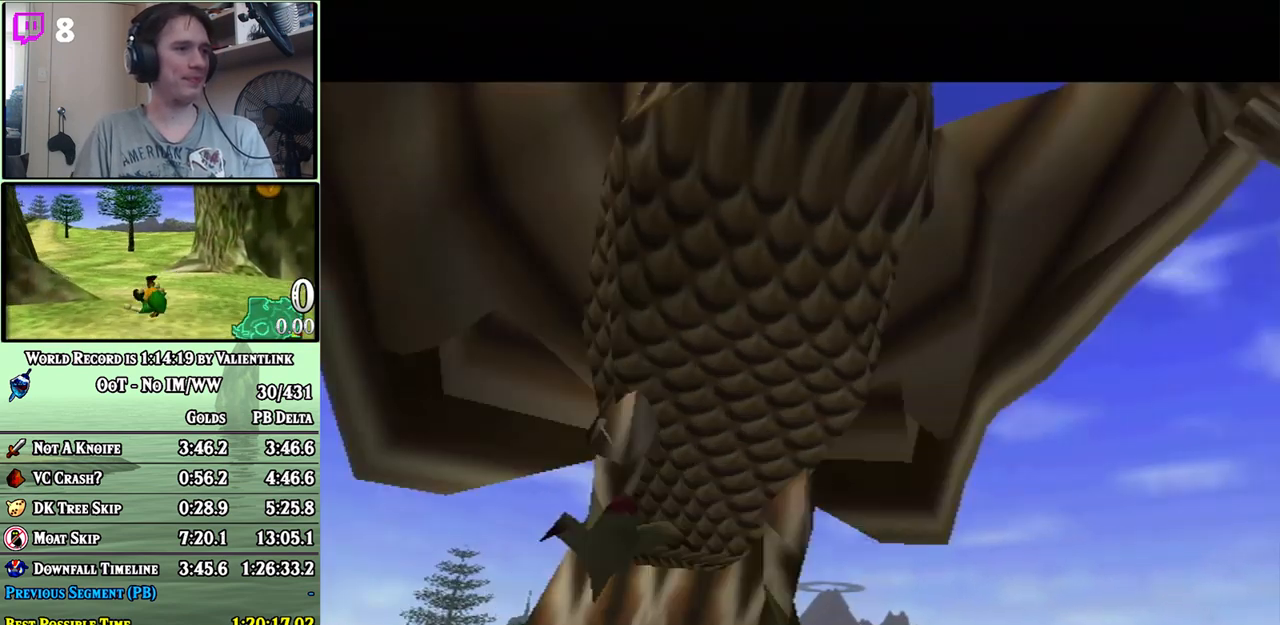
{"buttons": [], "left_stick": "center", "right_stick": "center", "events": []}
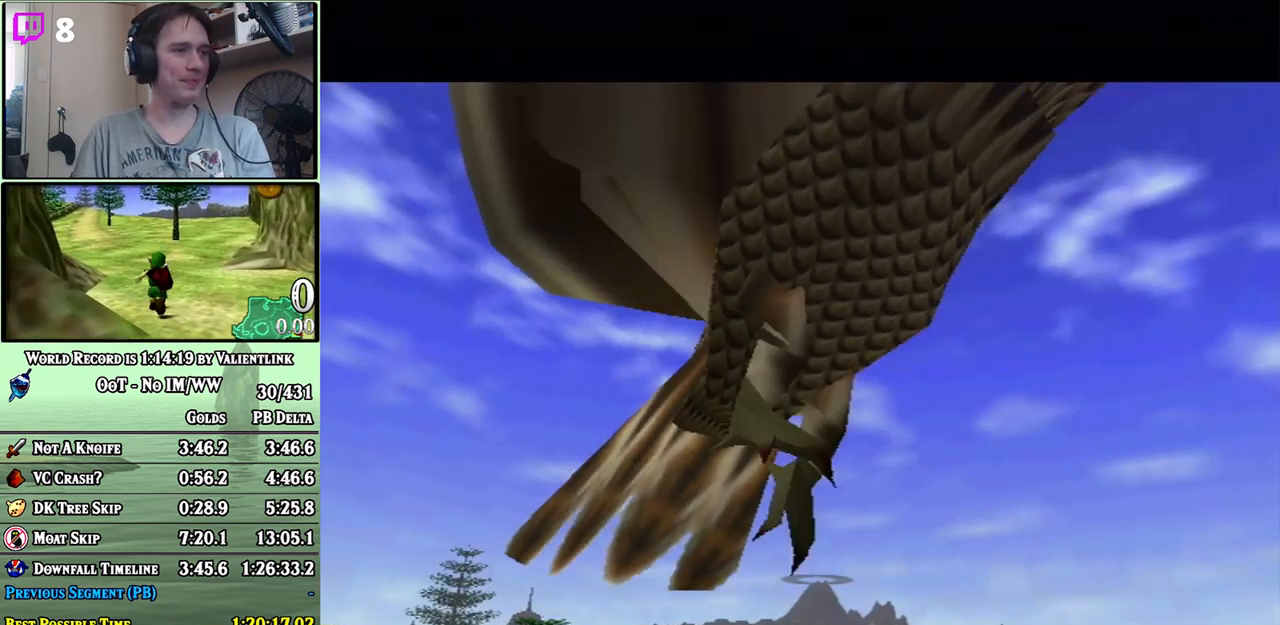
{"buttons": [], "left_stick": "center", "right_stick": "center", "events": []}
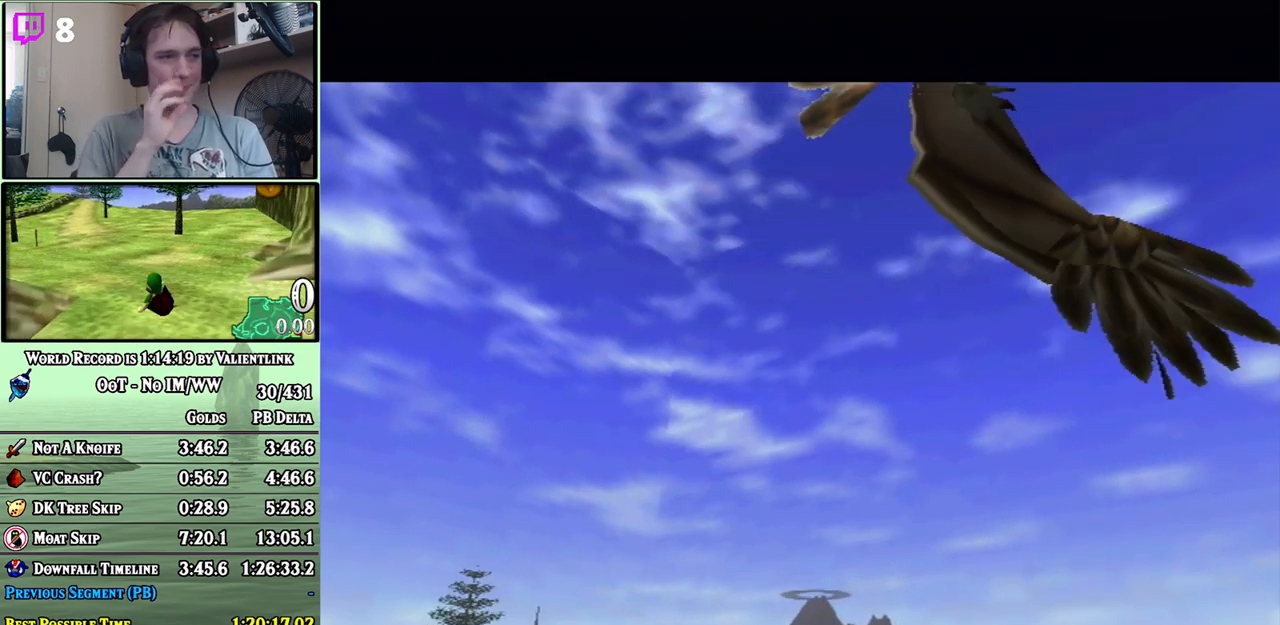
{"buttons": [], "left_stick": "center", "right_stick": "center", "events": []}
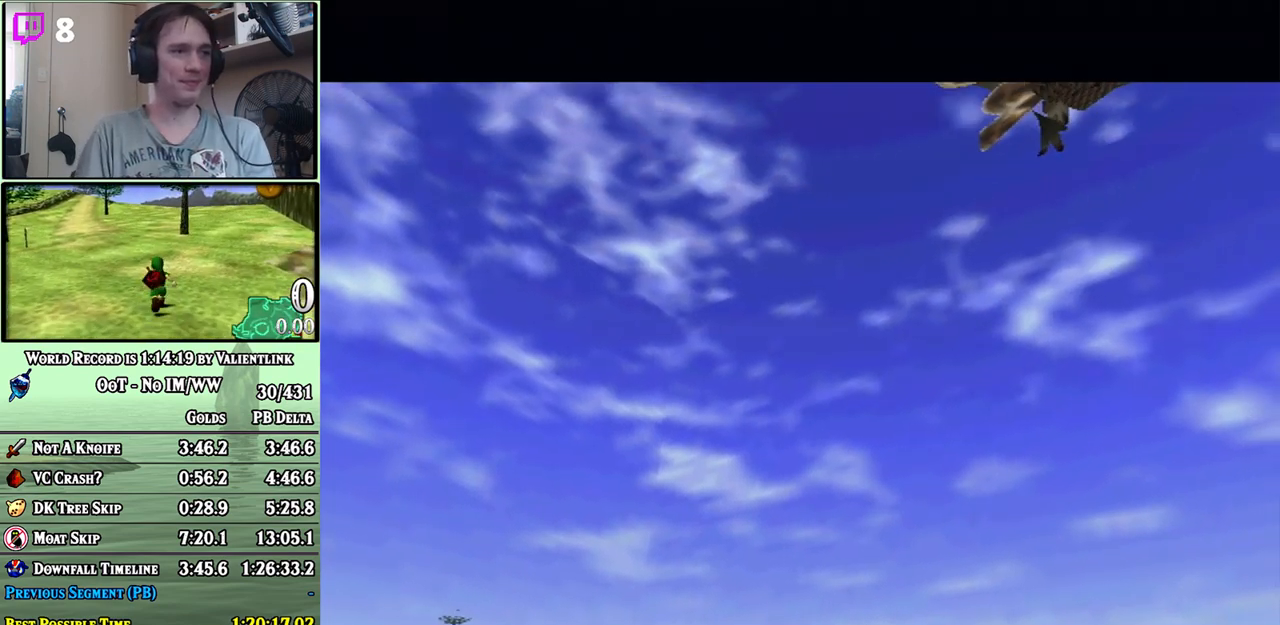
{"buttons": [], "left_stick": "center", "right_stick": "center", "events": []}
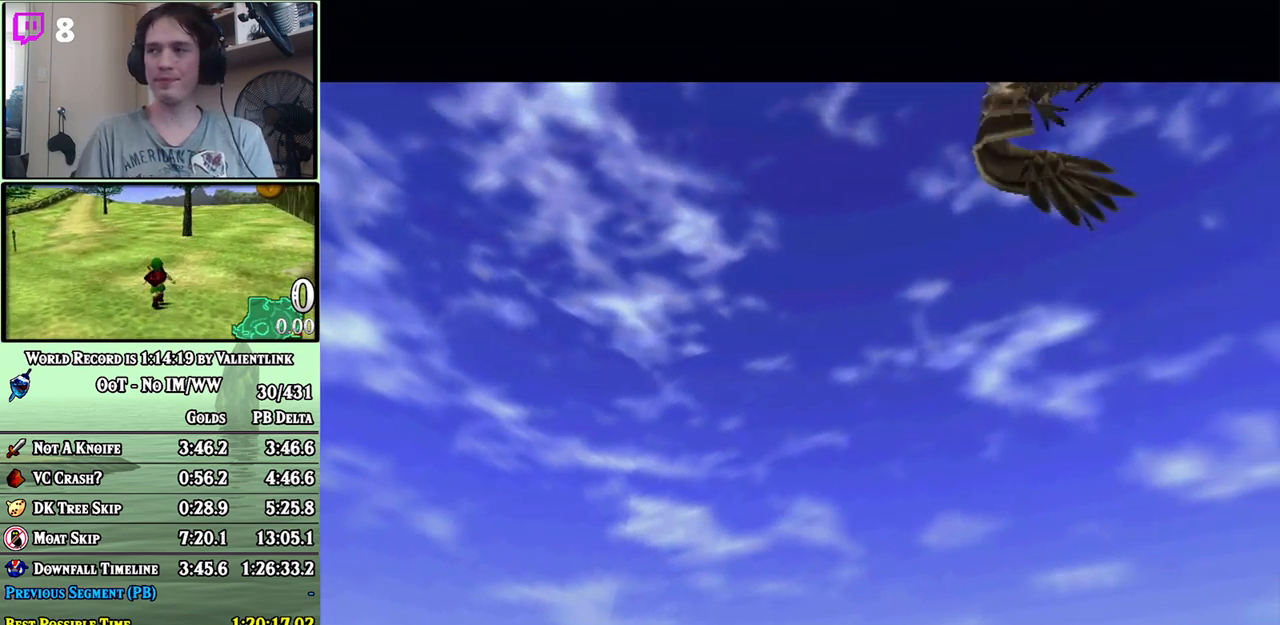
{"buttons": [], "left_stick": "center", "right_stick": "center", "events": []}
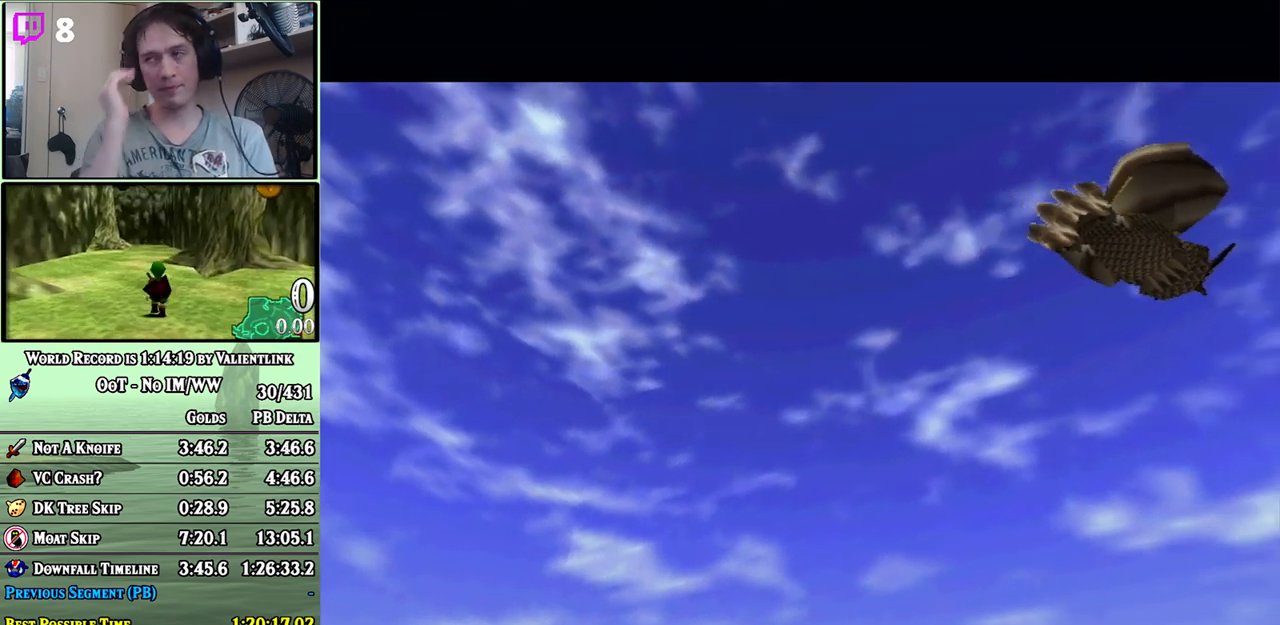
{"buttons": [], "left_stick": "up-left", "right_stick": "center", "events": [[83, "left_stick", "up-left"]]}
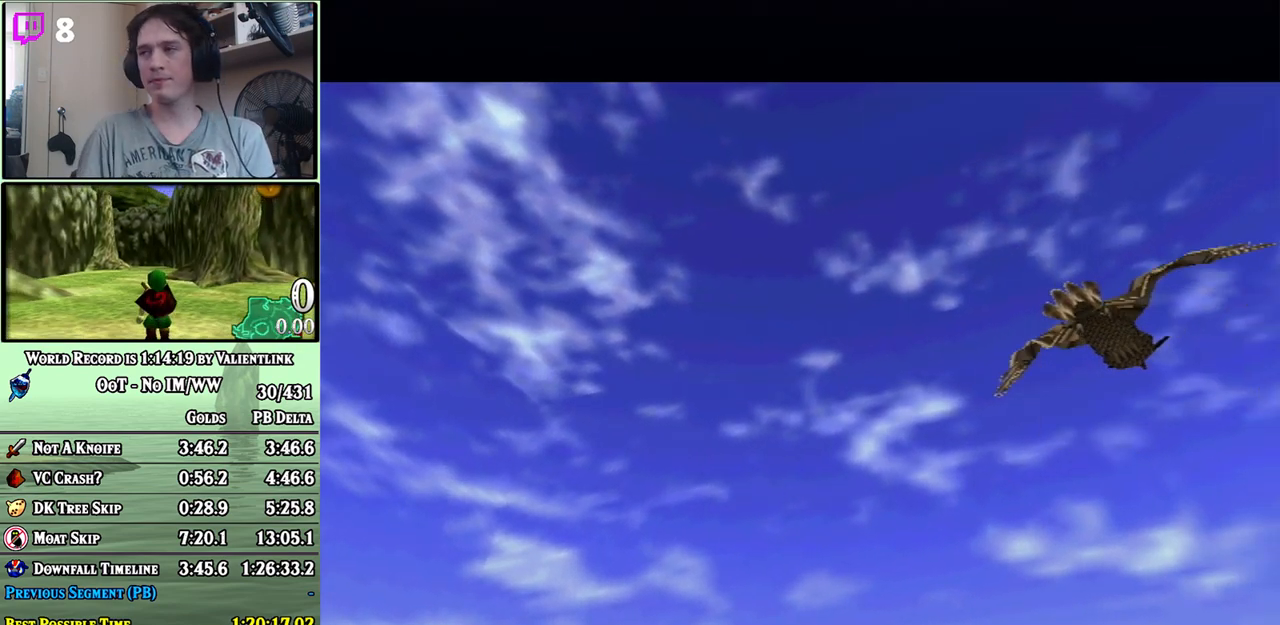
{"buttons": [], "left_stick": "up-left", "right_stick": "center", "events": []}
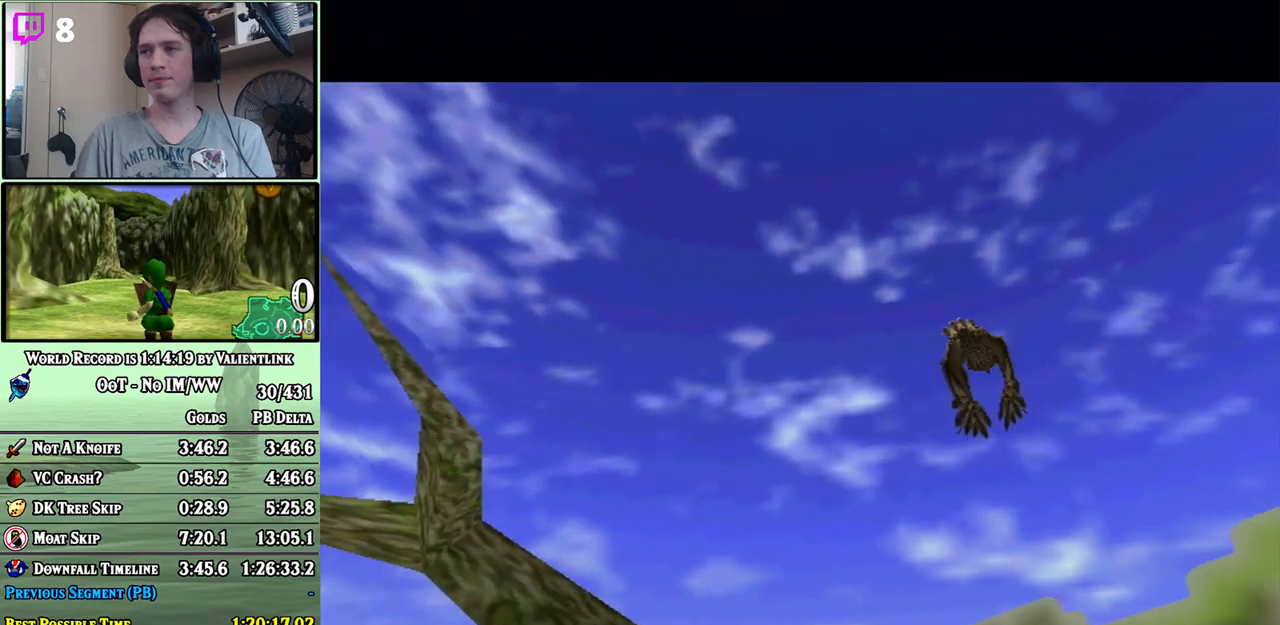
{"buttons": [], "left_stick": "up-left", "right_stick": "center", "events": []}
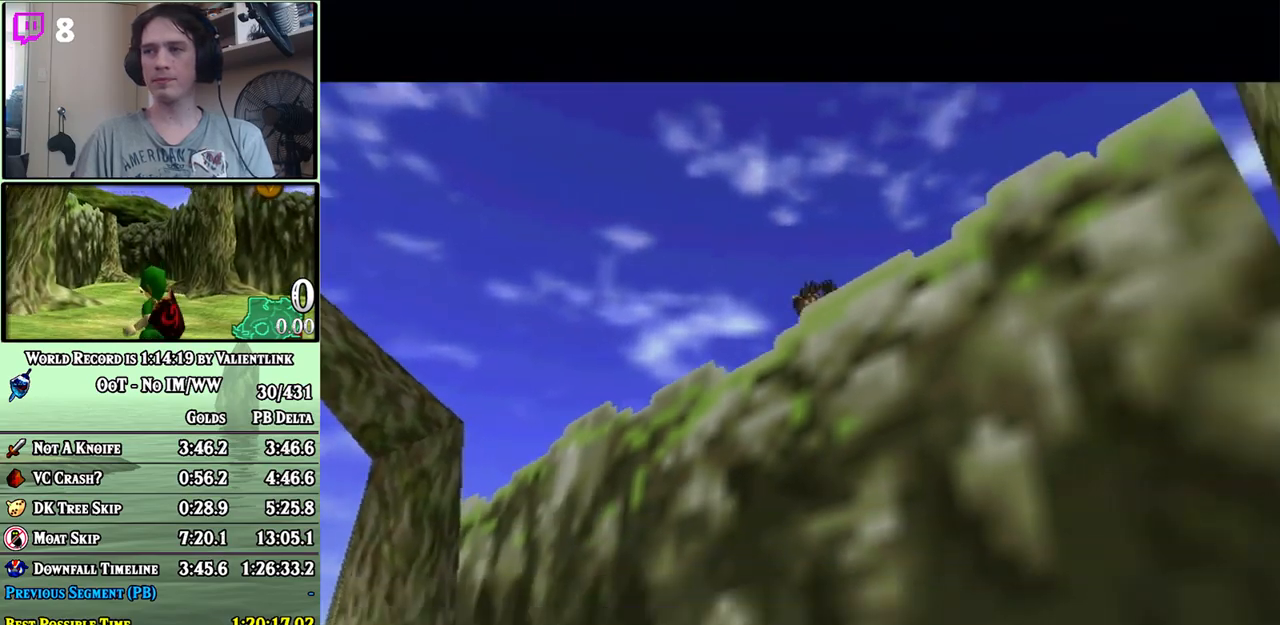
{"buttons": ["A"], "left_stick": "up-left", "right_stick": "center", "events": [[367, "A", "down"]]}
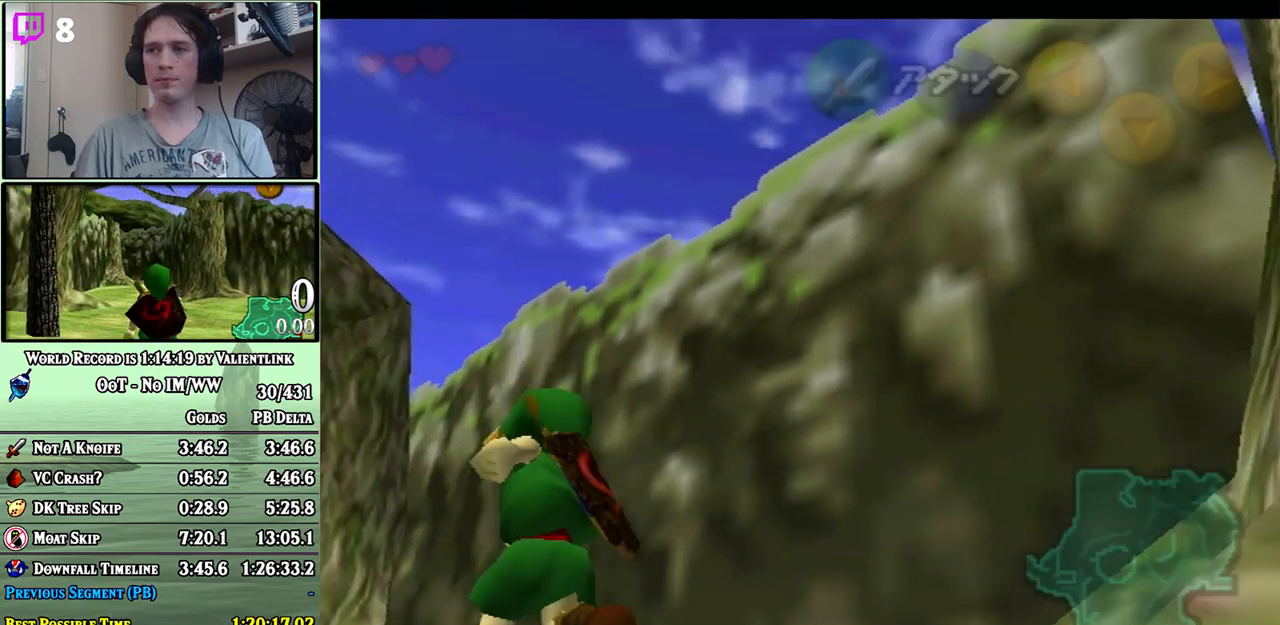
{"buttons": [], "left_stick": "up-left", "right_stick": "center", "events": [[483, "A", "up"]]}
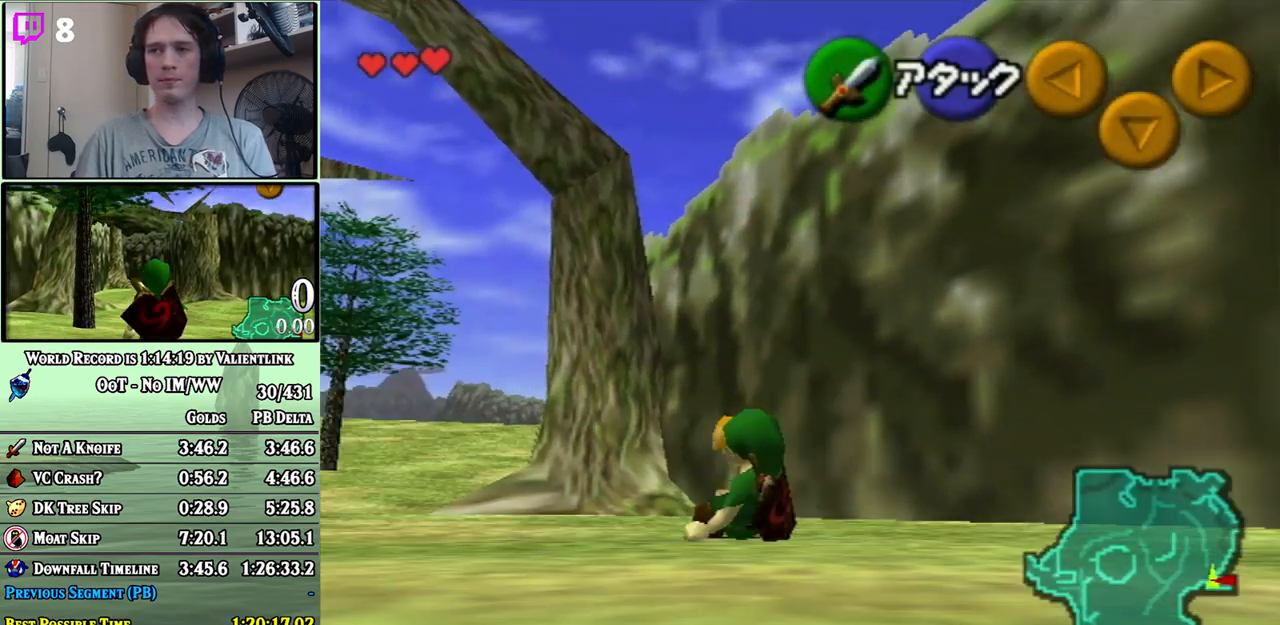
{"buttons": ["A"], "left_stick": "up-left", "right_stick": "center", "events": [[183, "A", "down"]]}
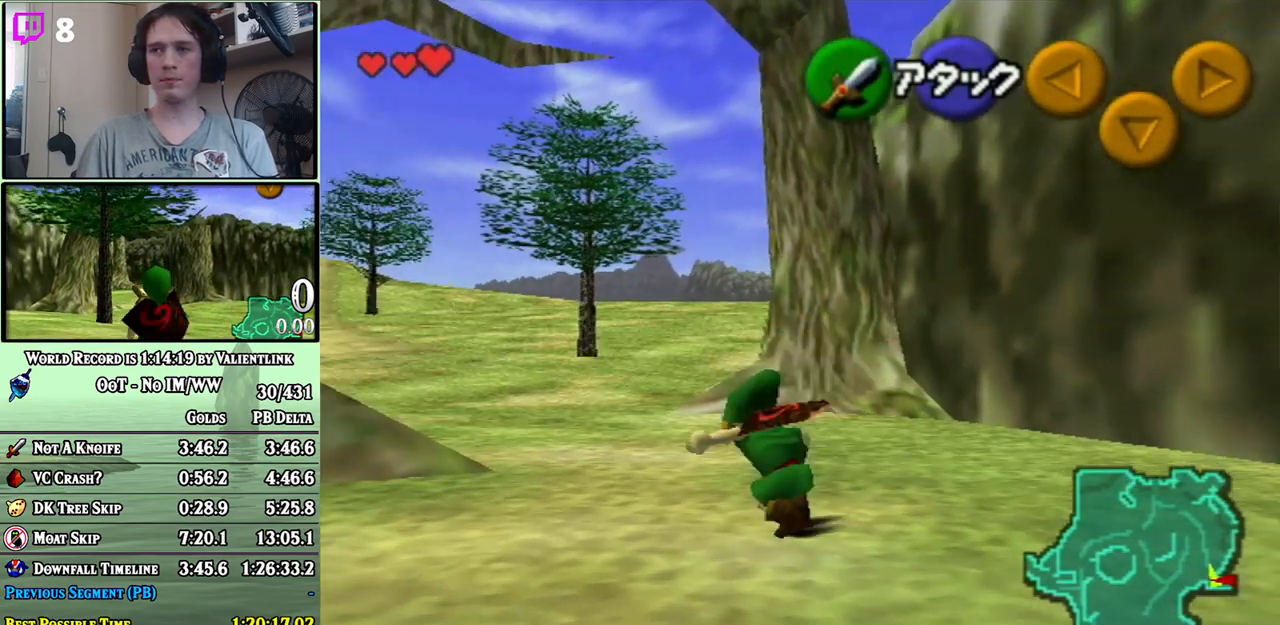
{"buttons": [], "left_stick": "up", "right_stick": "center", "events": [[233, "A", "up"], [500, "left_stick", "up"]]}
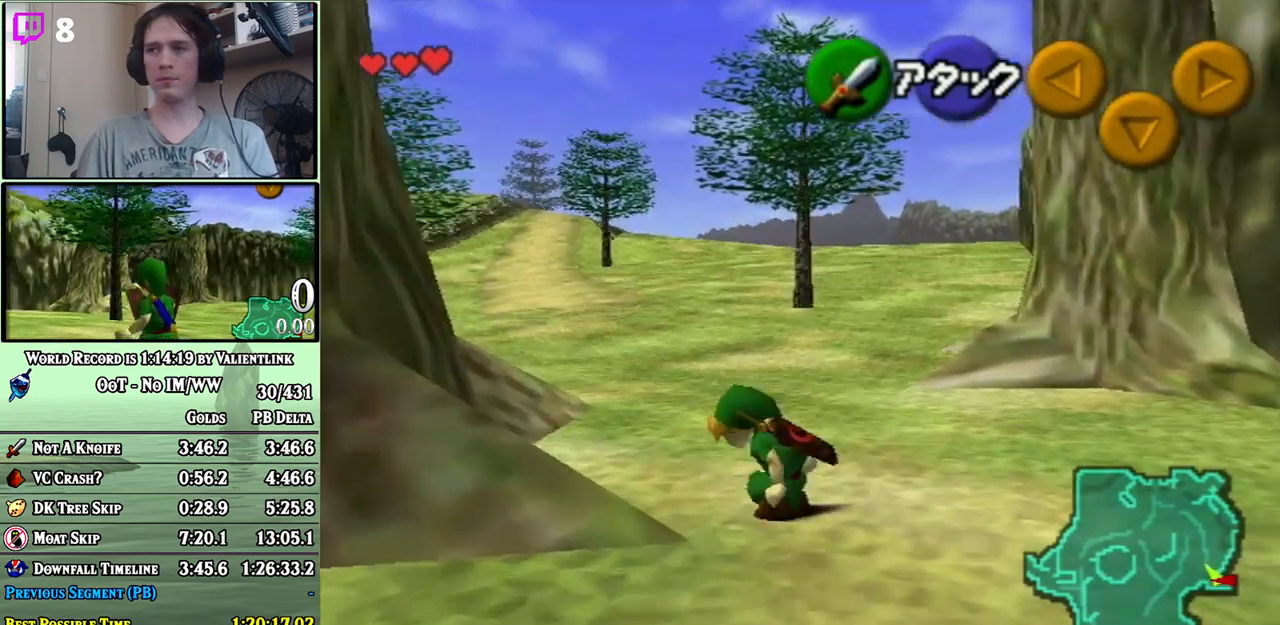
{"buttons": [], "left_stick": "up", "right_stick": "center", "events": [[267, "left_stick", "up-right"], [400, "left_stick", "up"]]}
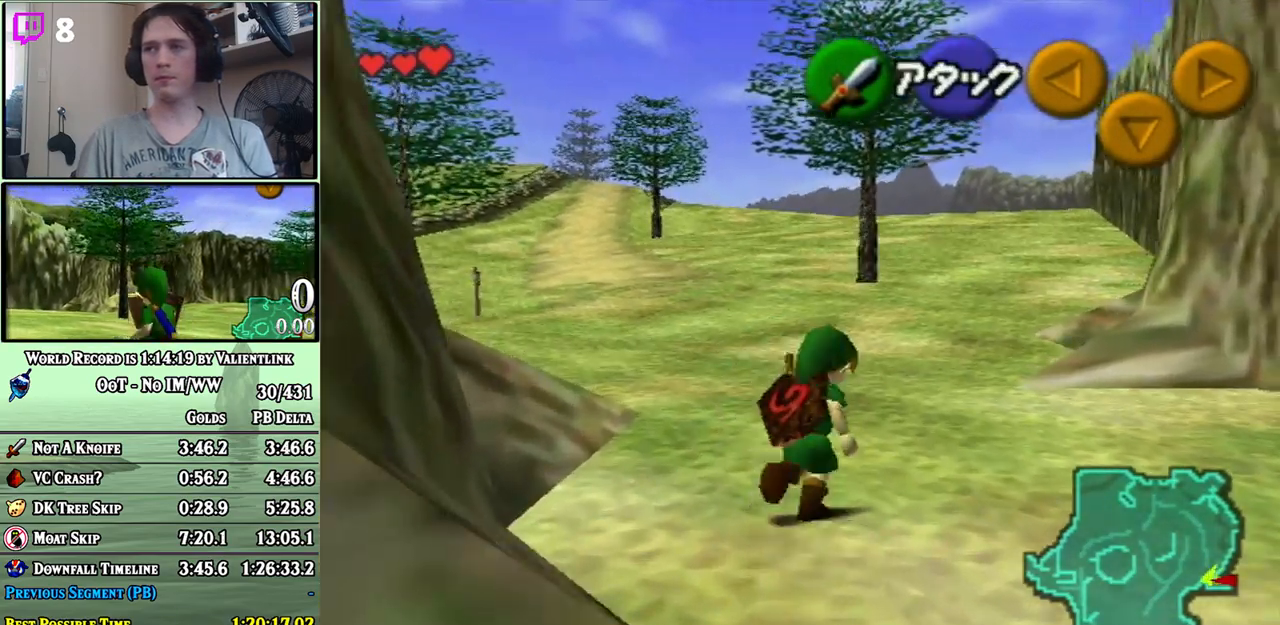
{"buttons": [], "left_stick": "up", "right_stick": "center", "events": [[150, "left_stick", "up-left"], [267, "left_stick", "up"]]}
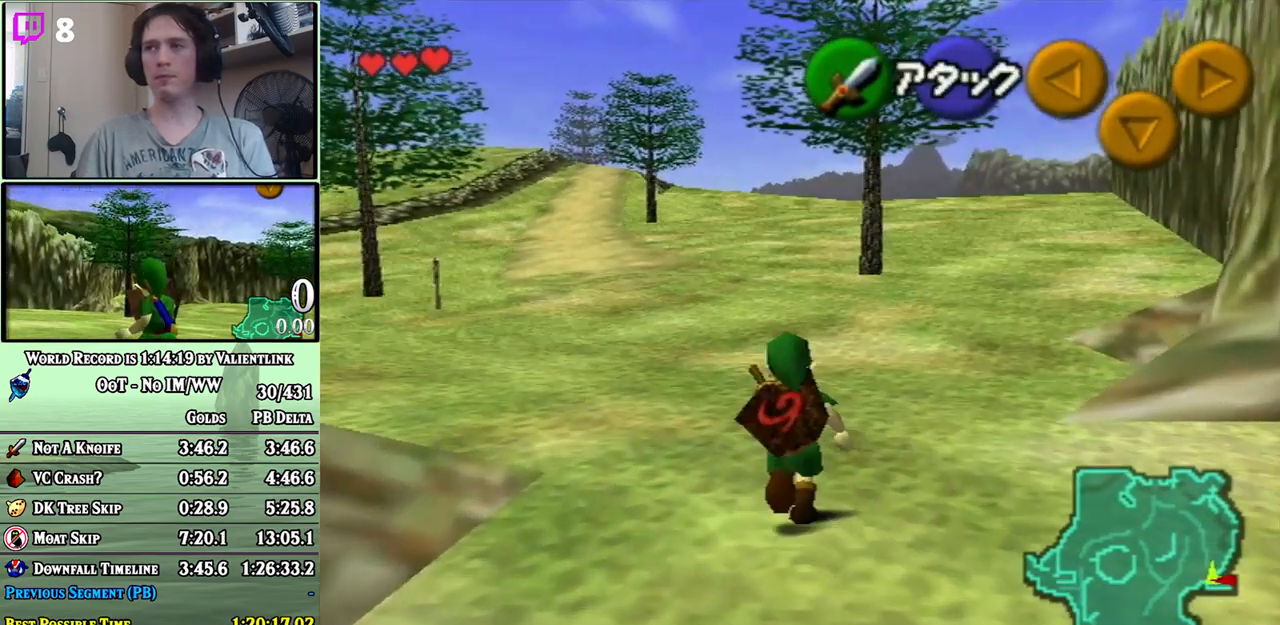
{"buttons": ["L1"], "left_stick": "down", "right_stick": "center", "events": [[117, "left_stick", "center"], [217, "left_stick", "down"], [333, "L1", "down"]]}
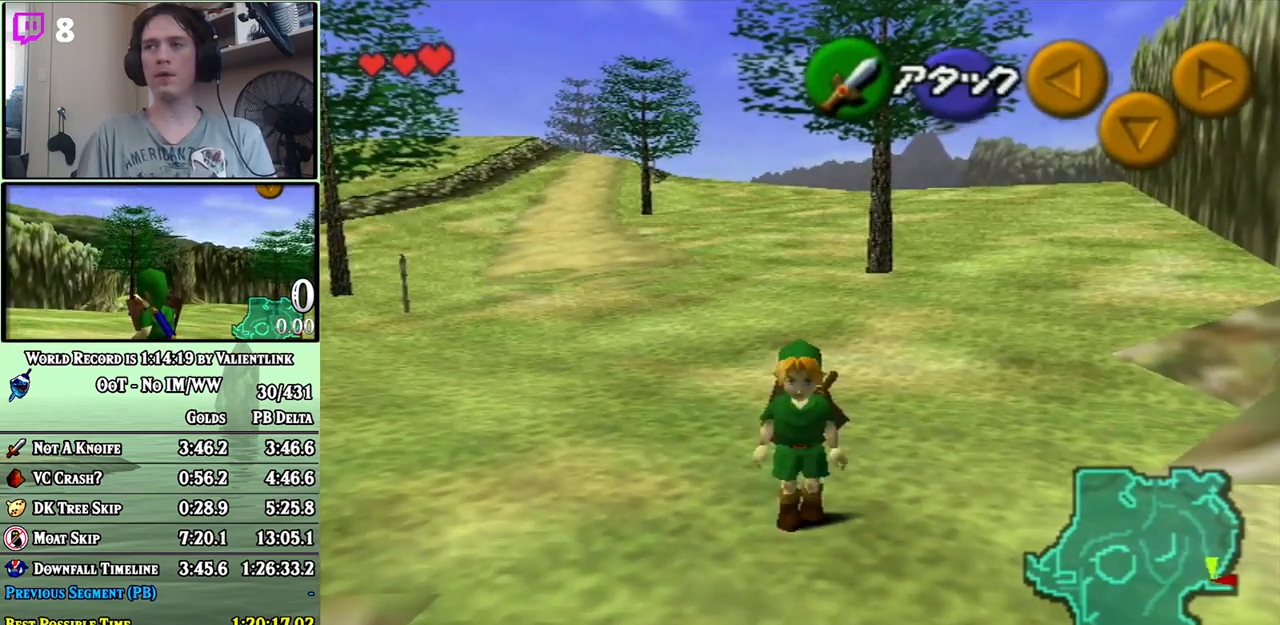
{"buttons": ["L1"], "left_stick": "down", "right_stick": "center", "events": []}
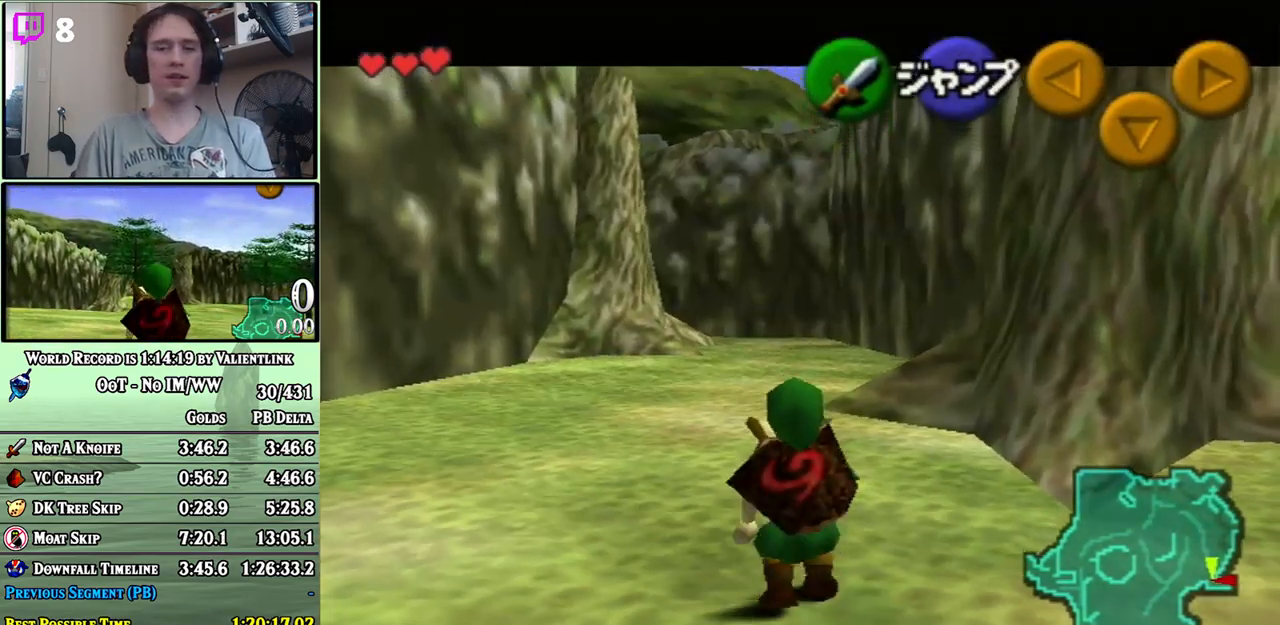
{"buttons": ["L1"], "left_stick": "down", "right_stick": "center", "events": []}
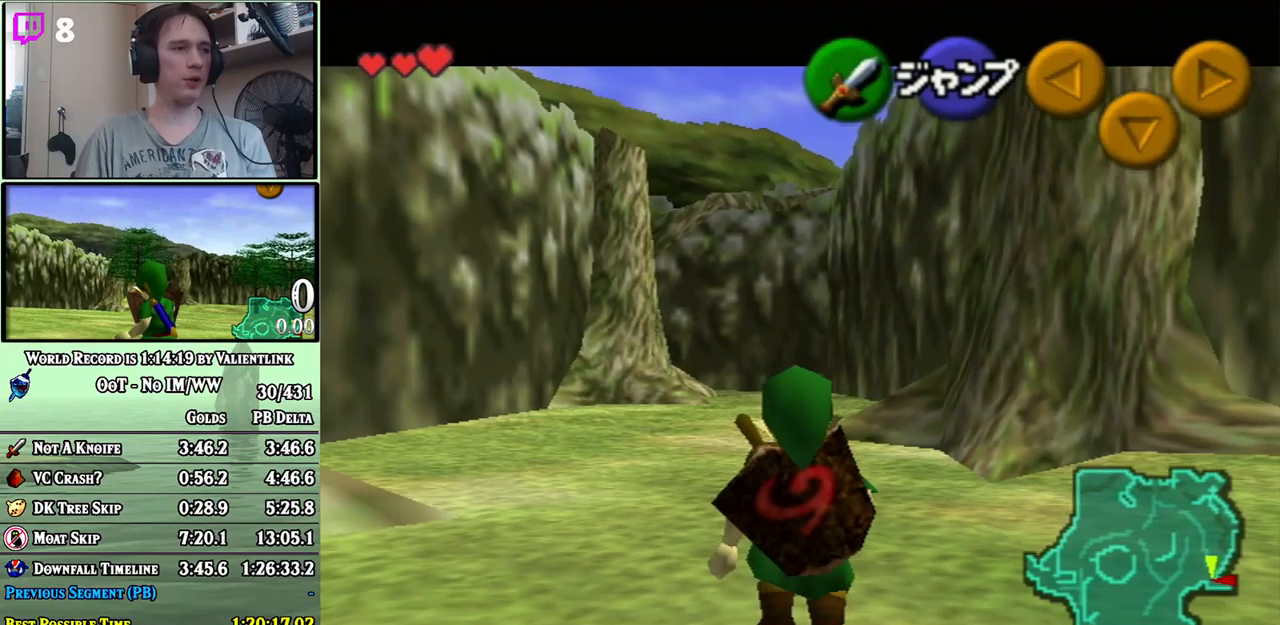
{"buttons": ["L1"], "left_stick": "down", "right_stick": "center", "events": []}
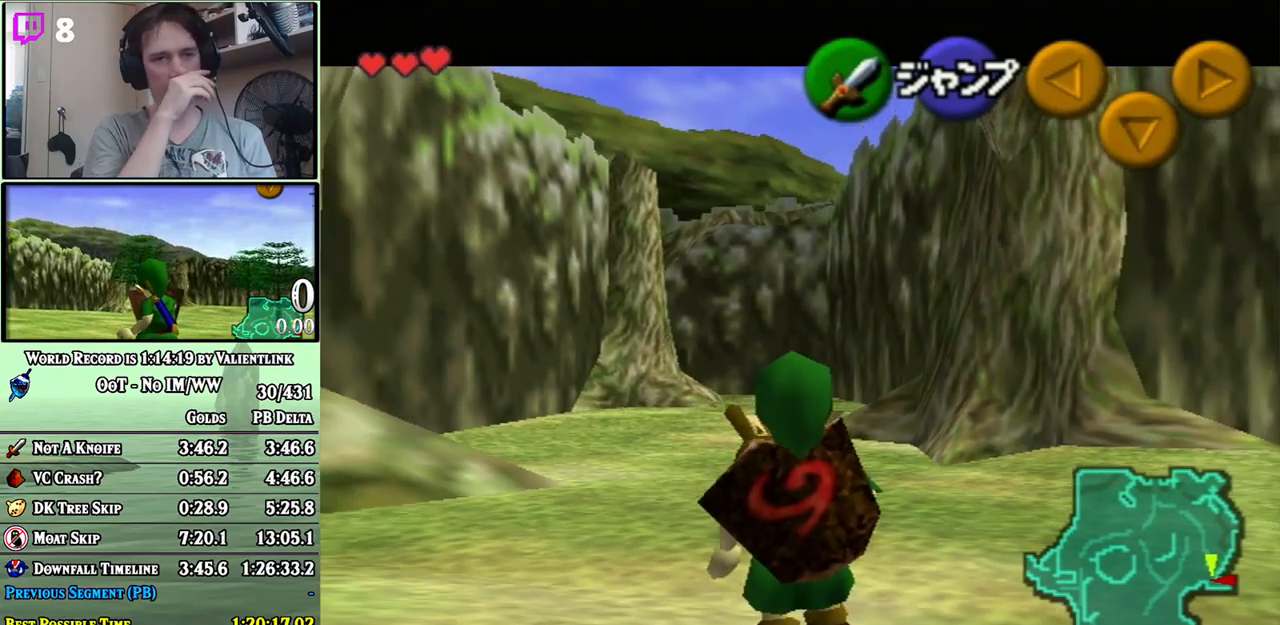
{"buttons": ["L1"], "left_stick": "down", "right_stick": "center", "events": []}
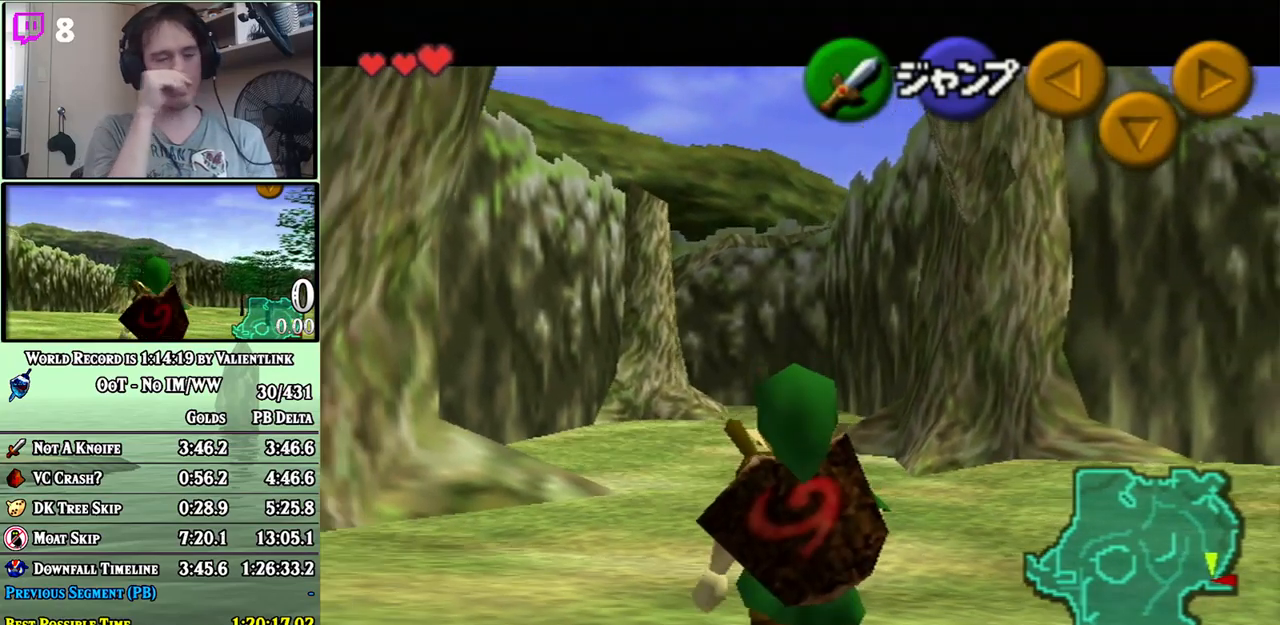
{"buttons": ["L1"], "left_stick": "down", "right_stick": "center", "events": []}
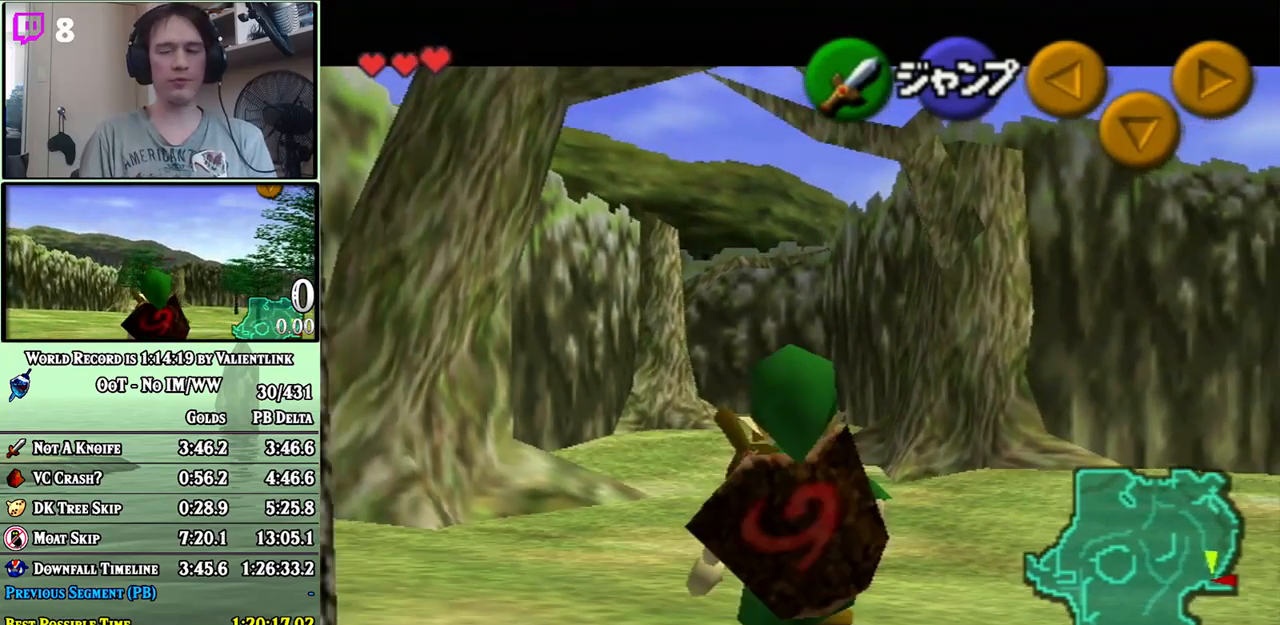
{"buttons": ["L1"], "left_stick": "down", "right_stick": "center", "events": []}
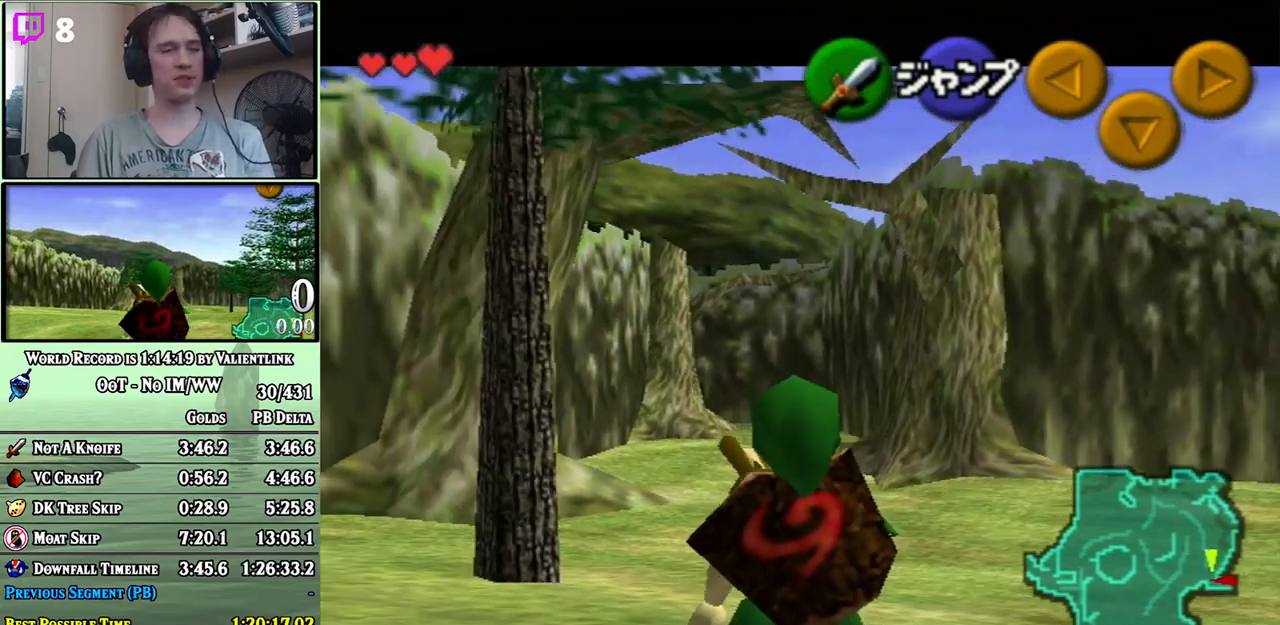
{"buttons": ["L1"], "left_stick": "down", "right_stick": "center", "events": []}
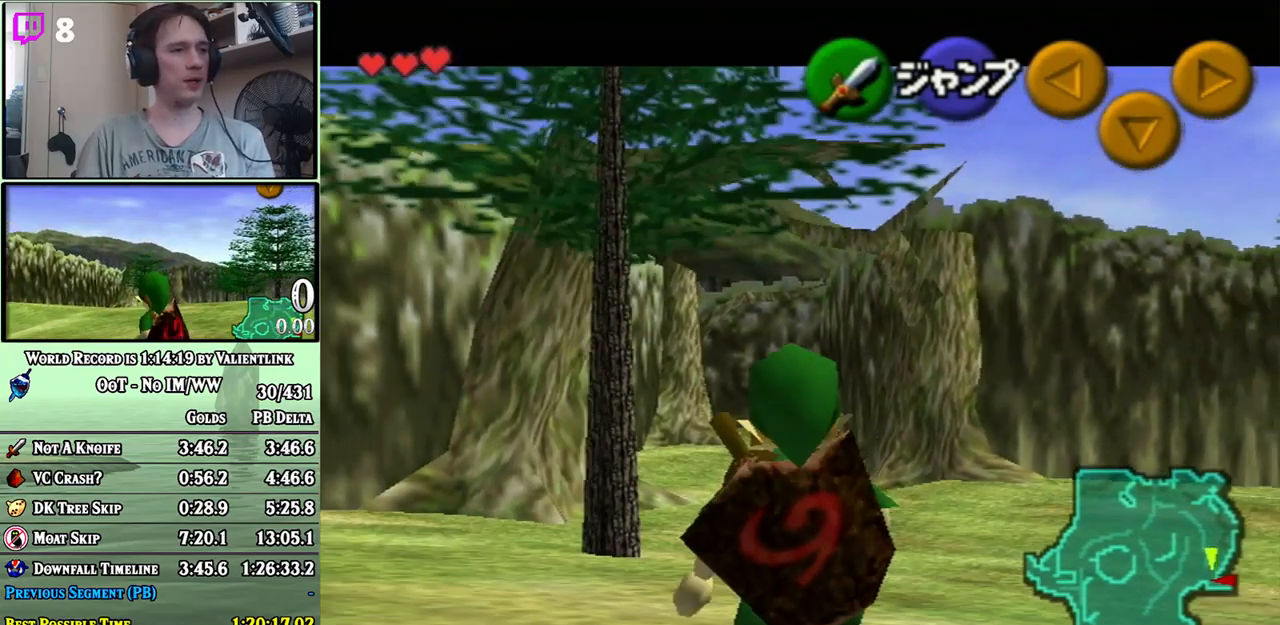
{"buttons": ["L1"], "left_stick": "down", "right_stick": "center", "events": []}
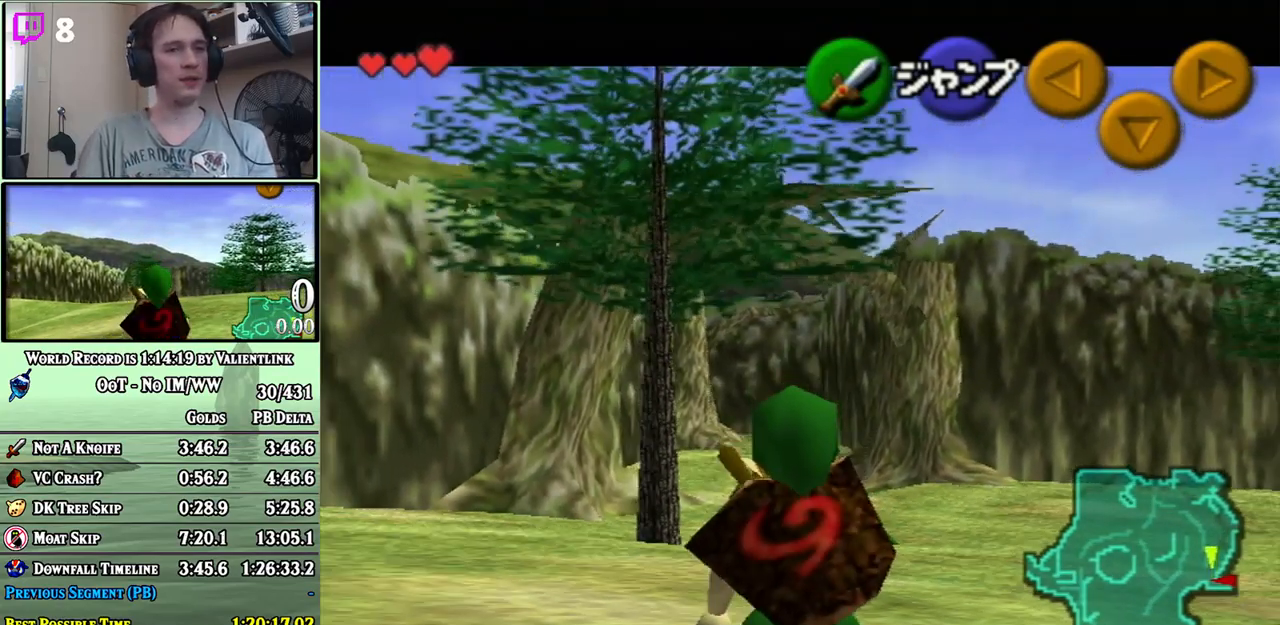
{"buttons": ["L1"], "left_stick": "down", "right_stick": "center", "events": []}
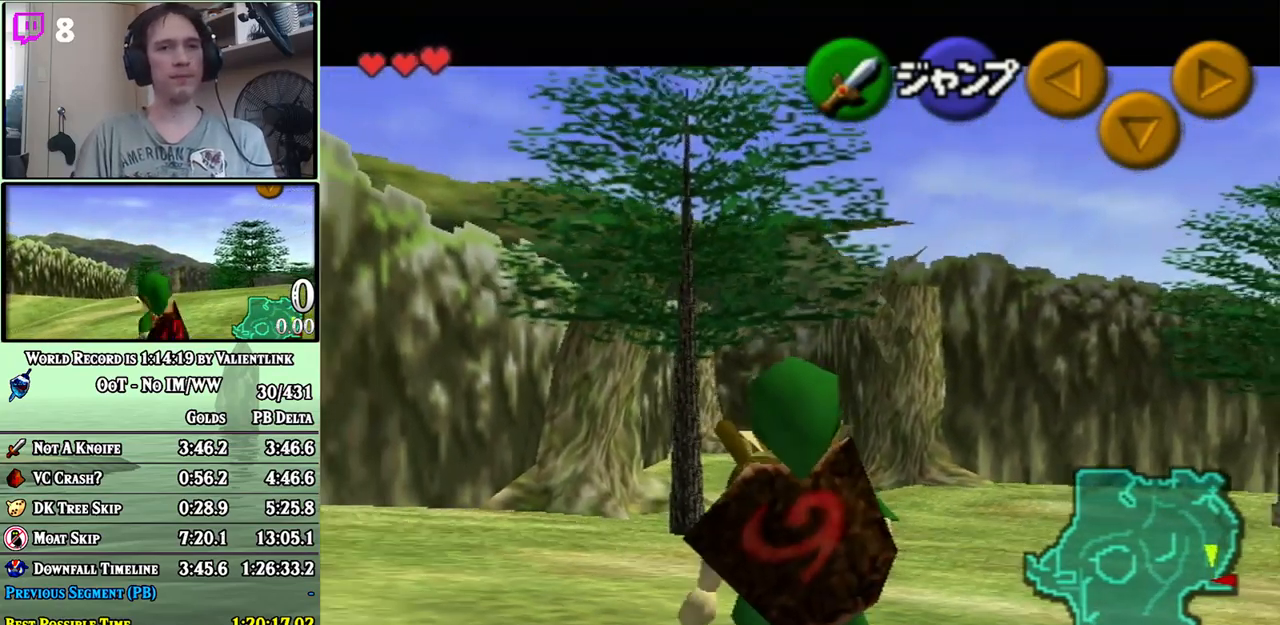
{"buttons": ["L1"], "left_stick": "down", "right_stick": "center", "events": []}